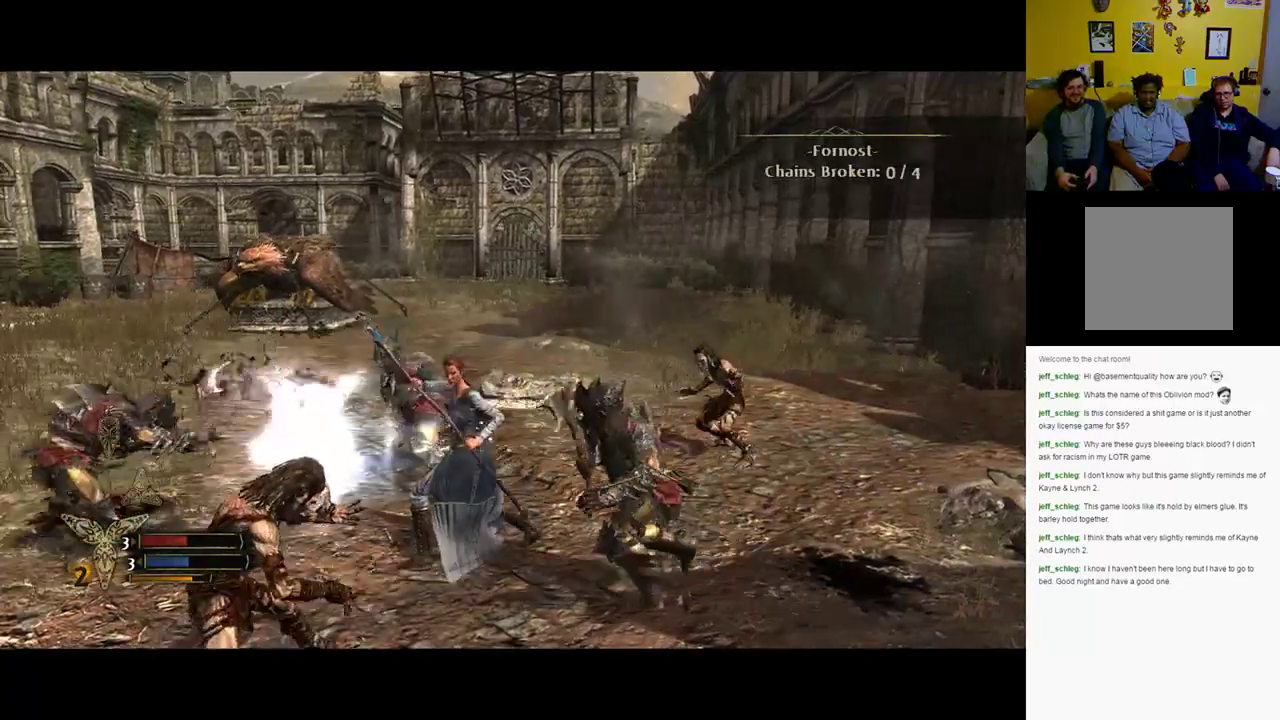
Gameplay with a controller (Xbox layout); each line is a JSON object with the inputs held at the frame after it. "events" lists button and stick changes between this image and that frame as [ms after this image, input, new state], when the widget could be followed in between.
{"buttons": ["L1"], "left_stick": "down-right", "right_stick": "center", "events": [[50, "left_stick", "down-right"], [200, "X", "down"], [433, "X", "up"]]}
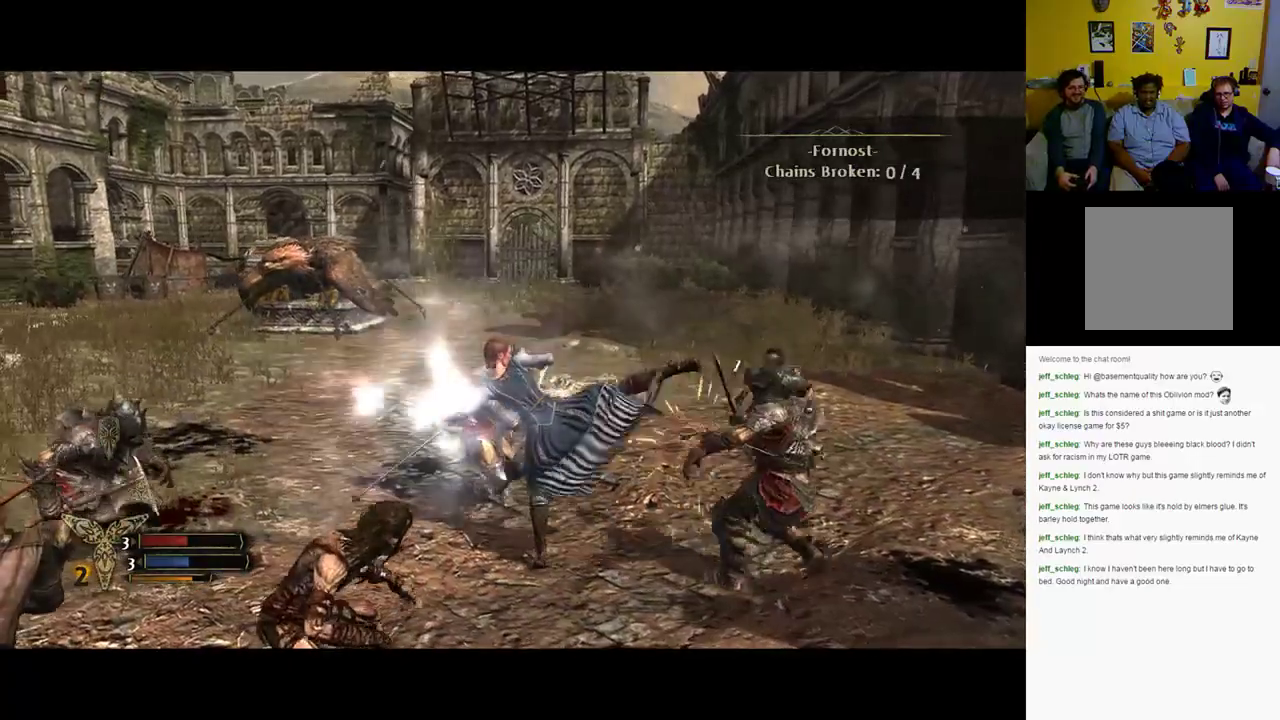
{"buttons": ["X", "L1"], "left_stick": "up-right", "right_stick": "center", "events": [[17, "X", "down"], [117, "X", "up"], [483, "left_stick", "up-right"], [500, "X", "down"]]}
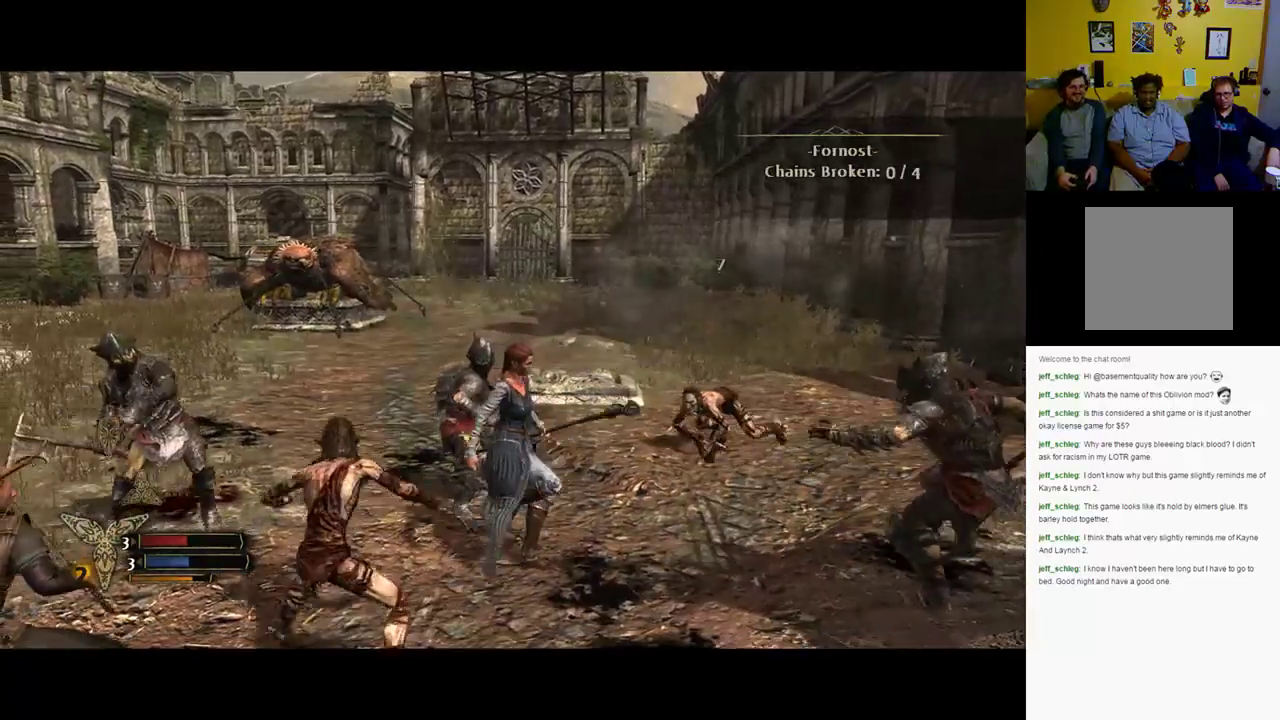
{"buttons": ["X", "L1"], "left_stick": "up", "right_stick": "center", "events": [[33, "left_stick", "up"], [67, "X", "up"], [167, "X", "down"], [267, "X", "up"], [350, "X", "down"], [400, "X", "up"], [500, "X", "down"]]}
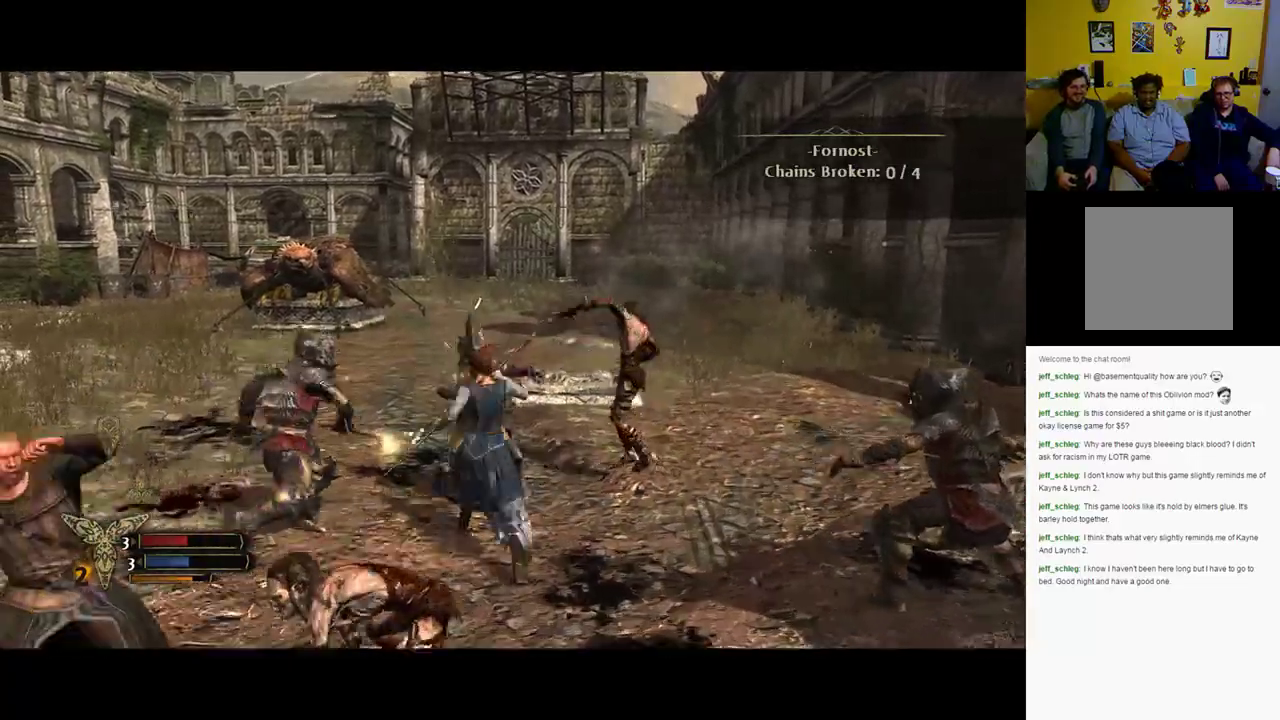
{"buttons": ["L1"], "left_stick": "right", "right_stick": "center", "events": [[33, "X", "up"], [200, "X", "down"], [250, "X", "up"], [367, "left_stick", "up-right"], [467, "left_stick", "right"]]}
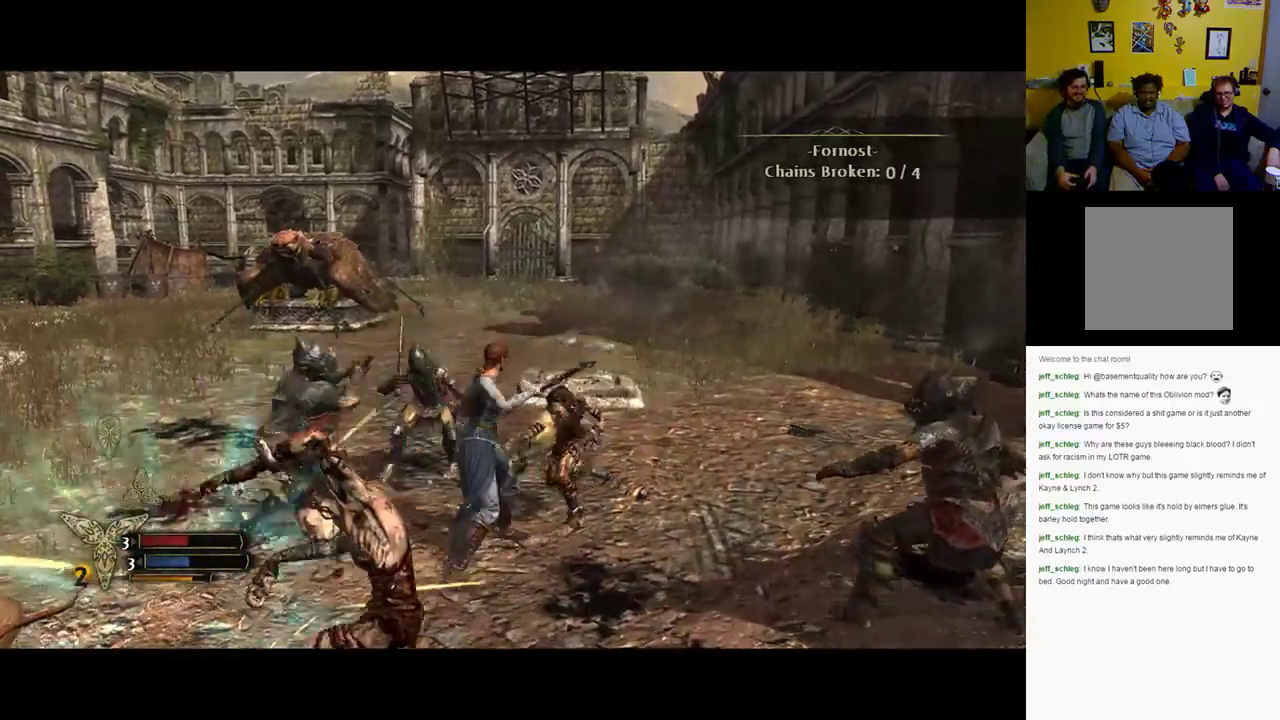
{"buttons": ["X", "L1"], "left_stick": "right", "right_stick": "center", "events": [[50, "X", "down"], [117, "X", "up"], [217, "X", "down"], [267, "X", "up"], [350, "X", "down"]]}
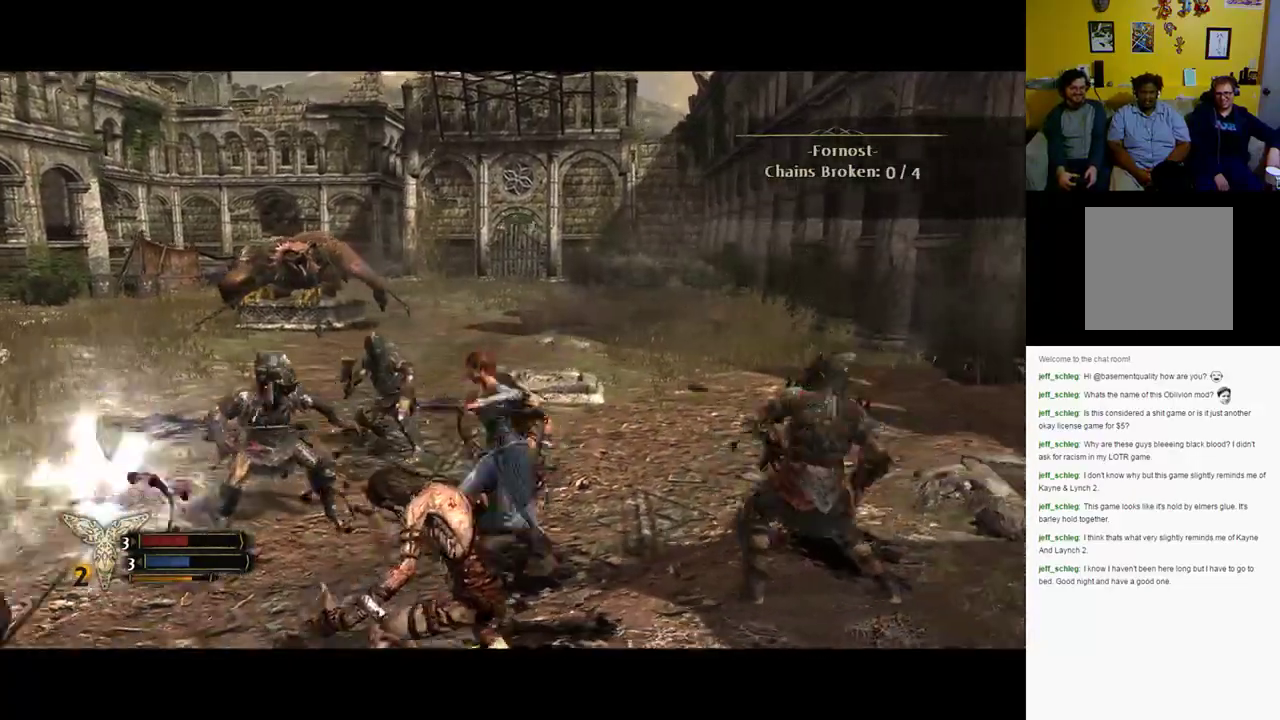
{"buttons": ["L1"], "left_stick": "right", "right_stick": "center", "events": [[17, "X", "up"], [83, "X", "down"], [167, "X", "up"], [250, "X", "down"], [317, "X", "up"]]}
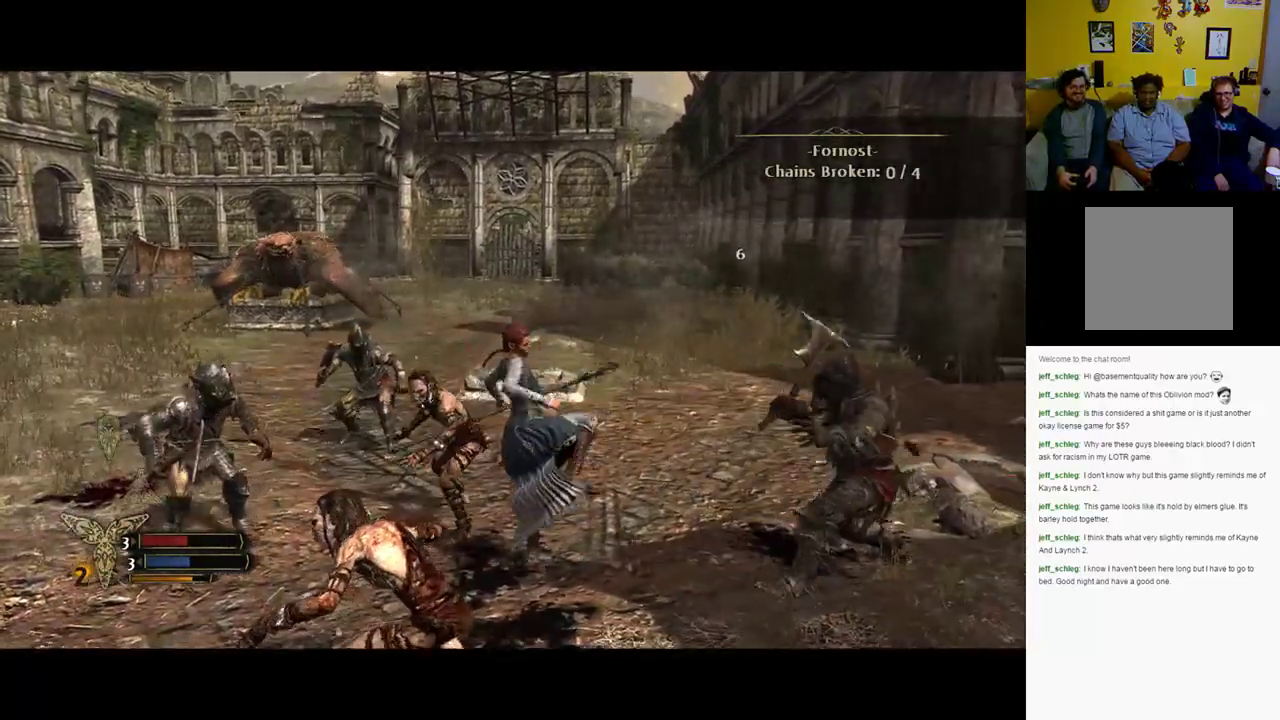
{"buttons": ["X", "L1"], "left_stick": "up-left", "right_stick": "center", "events": [[200, "left_stick", "up"], [233, "X", "down"], [300, "left_stick", "up-left"], [417, "X", "up"], [467, "X", "down"]]}
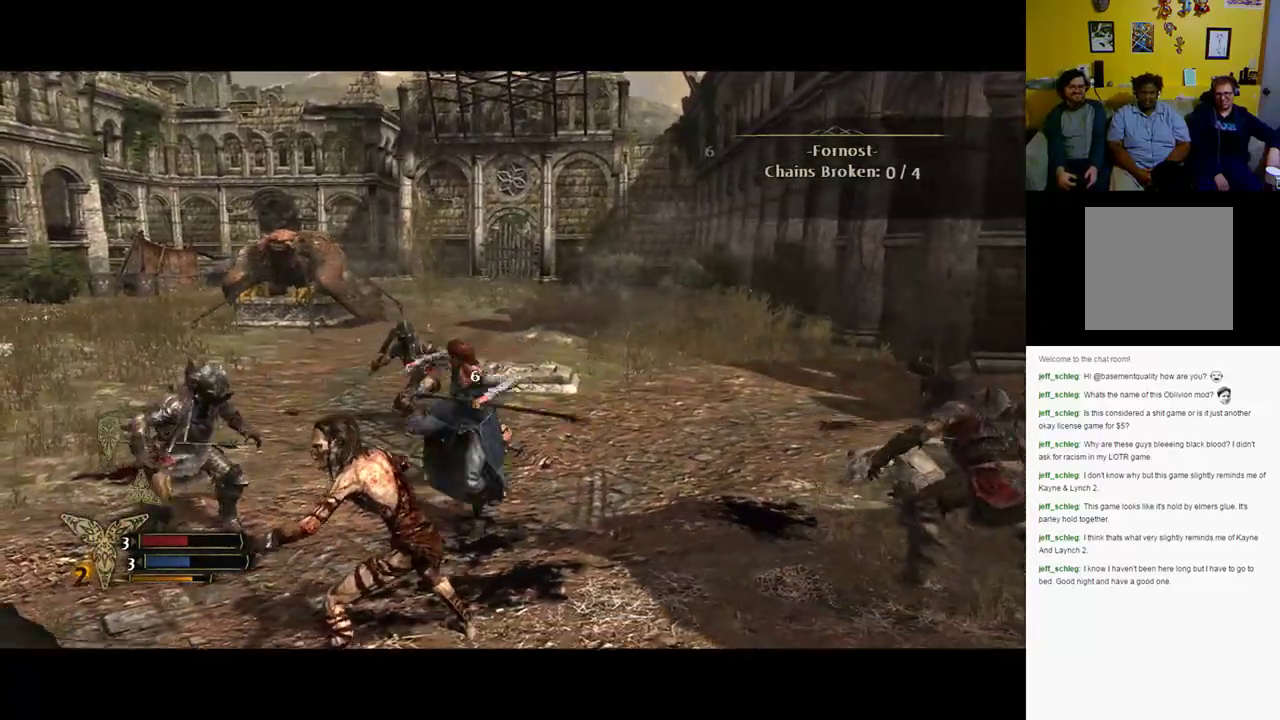
{"buttons": ["L1"], "left_stick": "up", "right_stick": "center", "events": [[67, "X", "up"], [150, "X", "down"], [250, "X", "up"], [317, "X", "down"], [417, "left_stick", "up"], [450, "X", "up"]]}
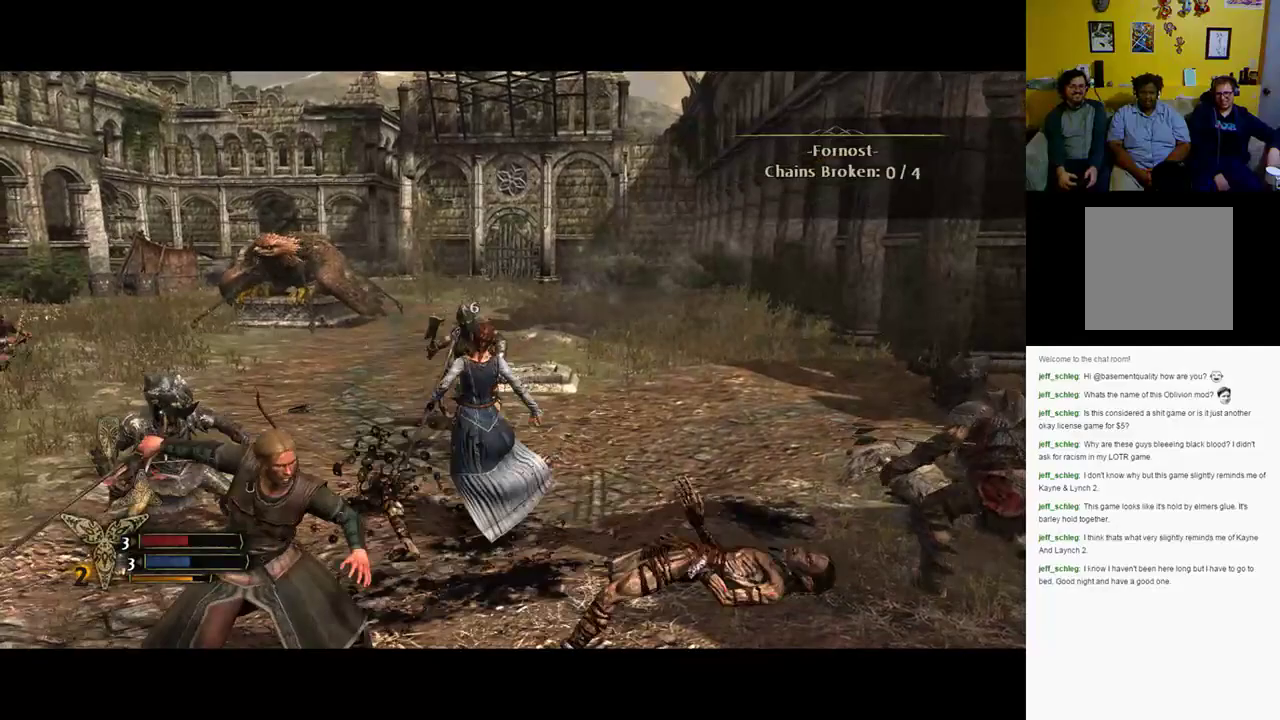
{"buttons": ["X", "L1"], "left_stick": "left", "right_stick": "center", "events": [[167, "left_stick", "left"], [217, "left_stick", "down-left"], [233, "X", "down"], [350, "X", "up"], [417, "X", "down"], [417, "left_stick", "left"]]}
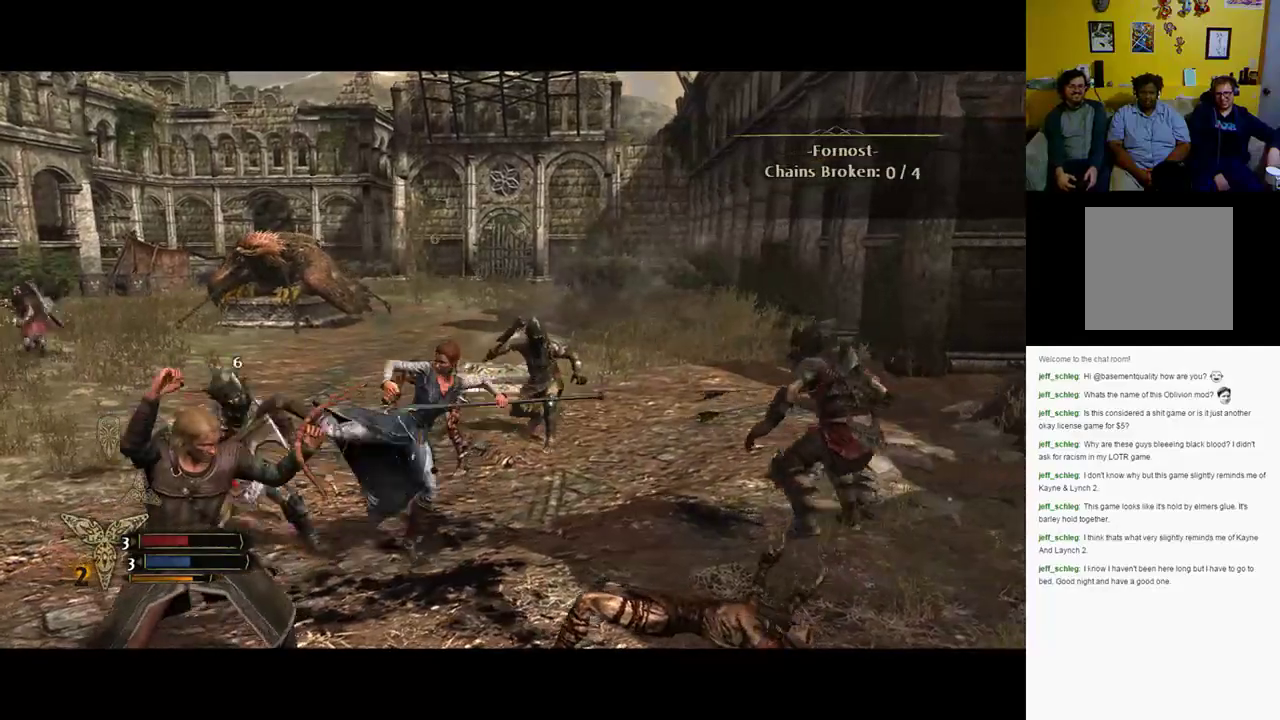
{"buttons": ["X", "L1"], "left_stick": "up-right", "right_stick": "center", "events": [[33, "X", "up"], [100, "X", "down"], [167, "X", "up"], [233, "left_stick", "center"], [400, "left_stick", "up-right"], [467, "X", "down"]]}
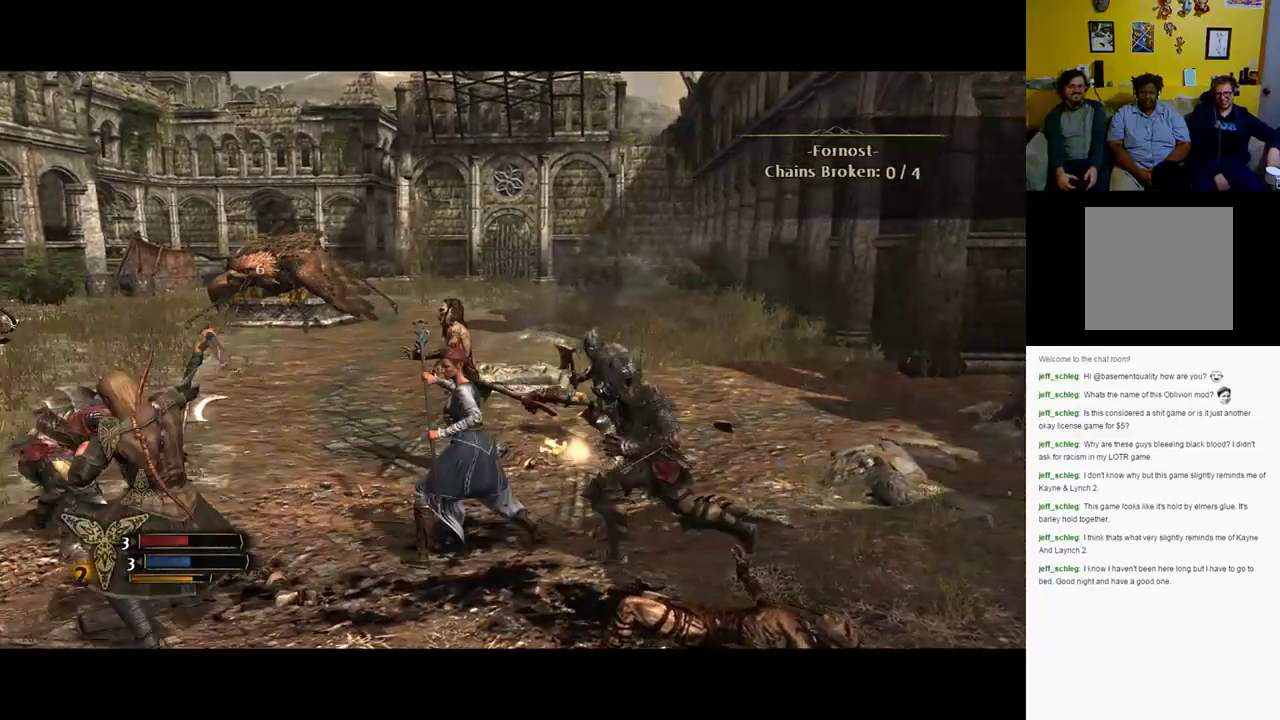
{"buttons": ["L1"], "left_stick": "right", "right_stick": "center", "events": [[50, "X", "up"], [133, "X", "down"], [233, "X", "up"], [350, "left_stick", "right"], [367, "X", "down"], [433, "X", "up"]]}
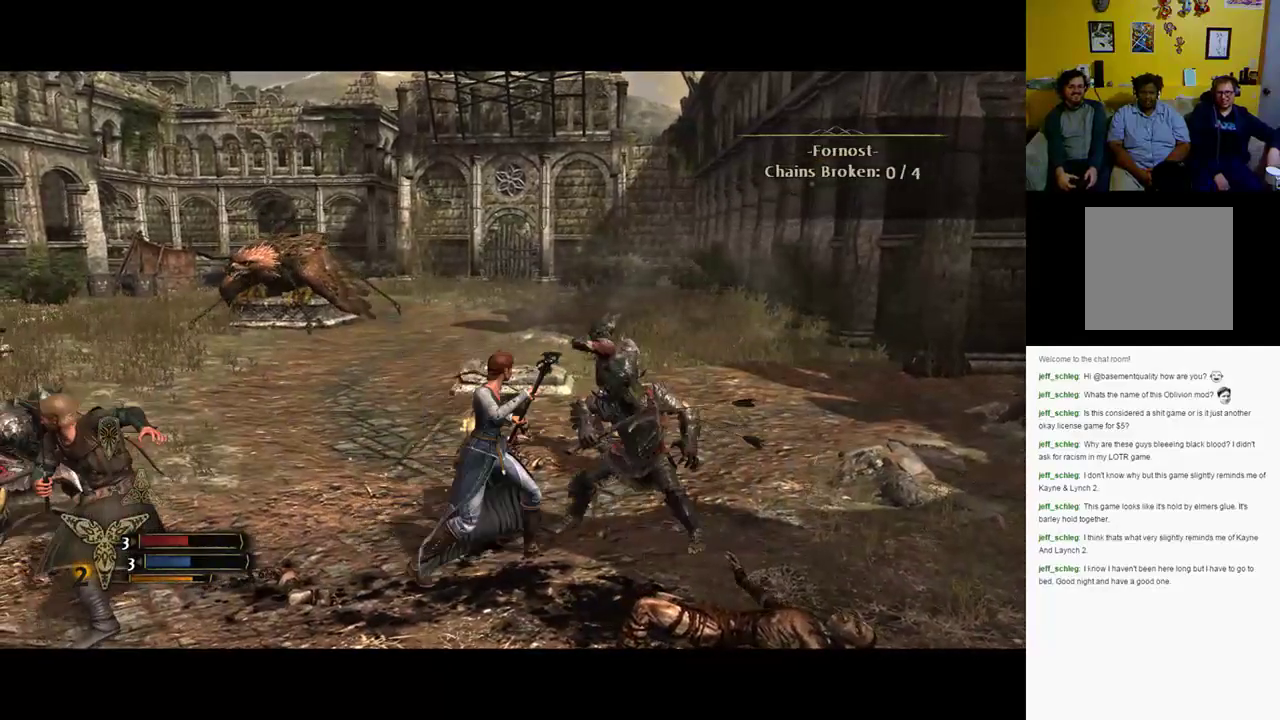
{"buttons": ["L1"], "left_stick": "right", "right_stick": "center", "events": [[33, "X", "down"], [83, "X", "up"], [267, "X", "down"], [283, "X", "up"], [367, "X", "down"], [500, "X", "up"]]}
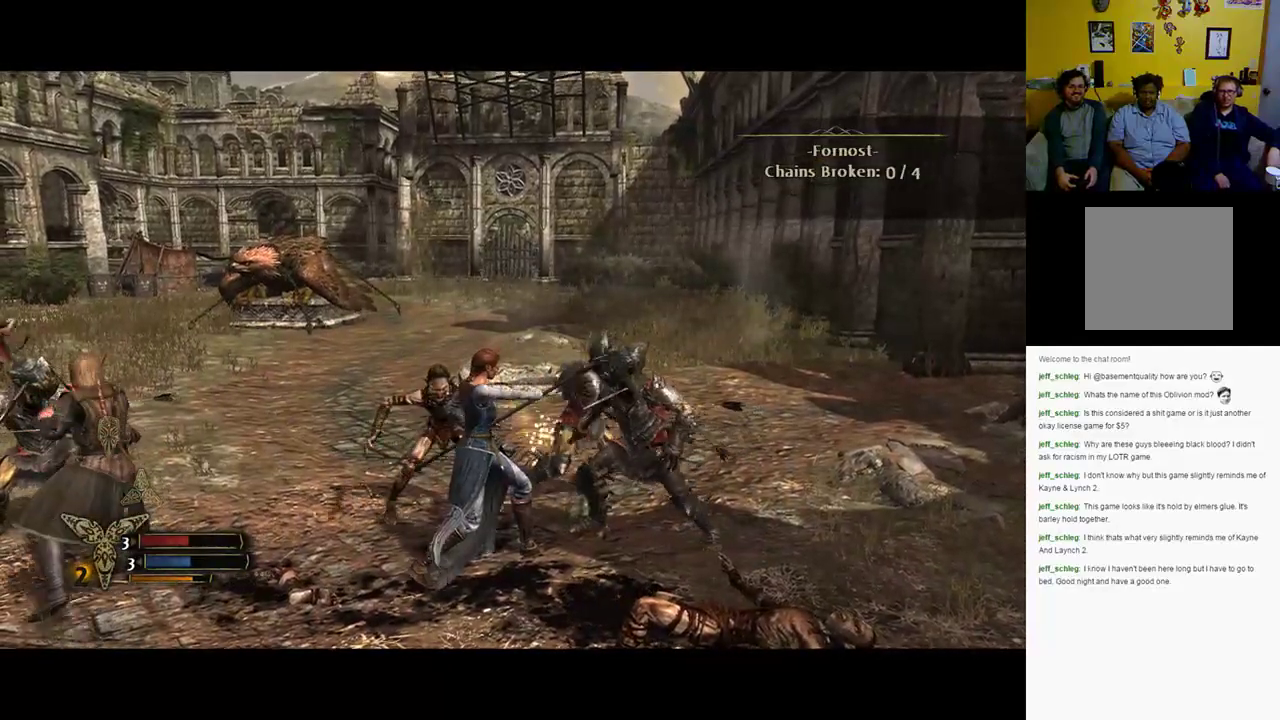
{"buttons": ["L1"], "left_stick": "right", "right_stick": "center", "events": [[200, "X", "down"], [367, "X", "up"], [433, "X", "down"], [500, "X", "up"]]}
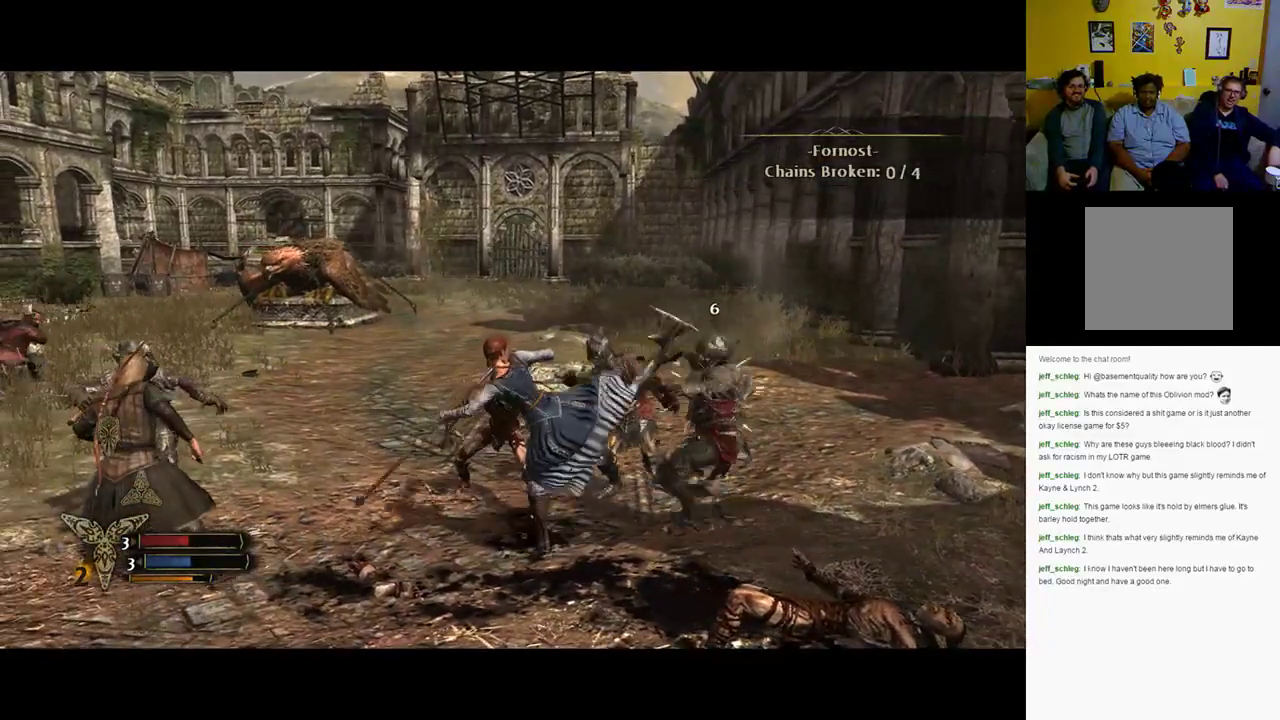
{"buttons": ["X", "L1"], "left_stick": "right", "right_stick": "center", "events": [[117, "X", "down"], [167, "X", "up"], [250, "X", "down"], [367, "X", "up"], [500, "X", "down"]]}
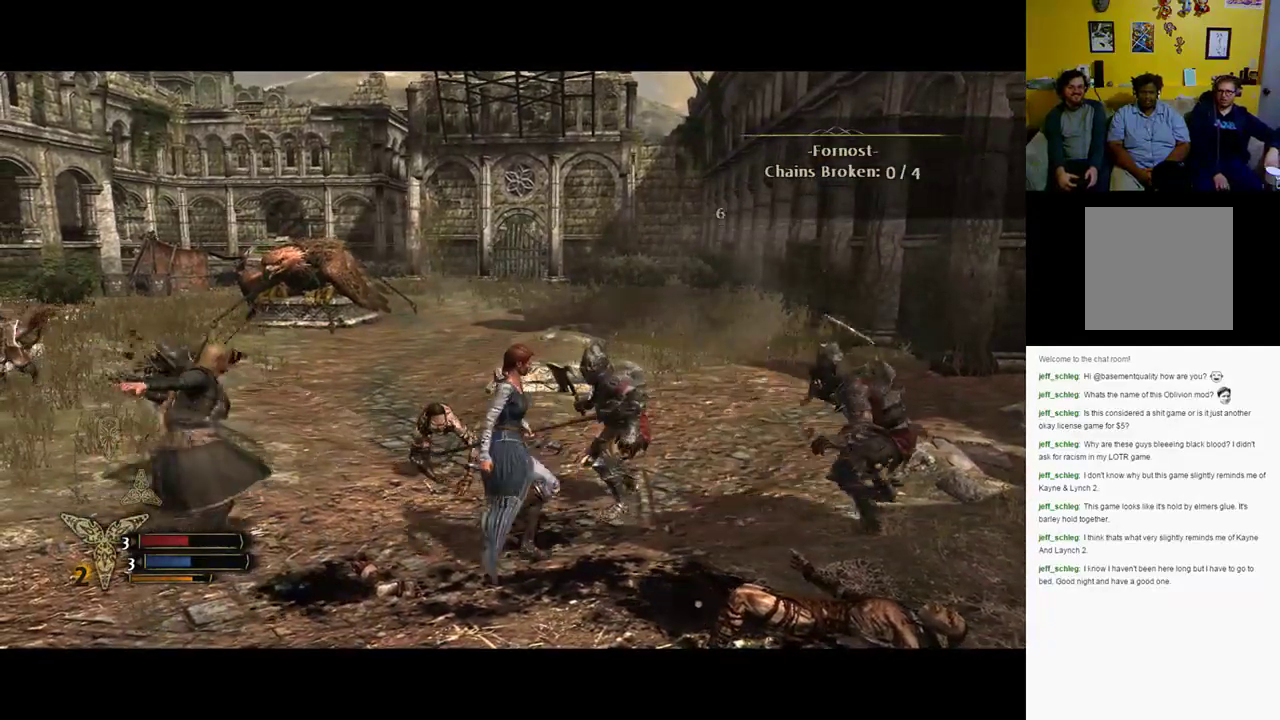
{"buttons": ["L1"], "left_stick": "right", "right_stick": "center", "events": [[83, "X", "up"], [183, "X", "down"], [283, "X", "up"], [367, "X", "down"], [417, "X", "up"]]}
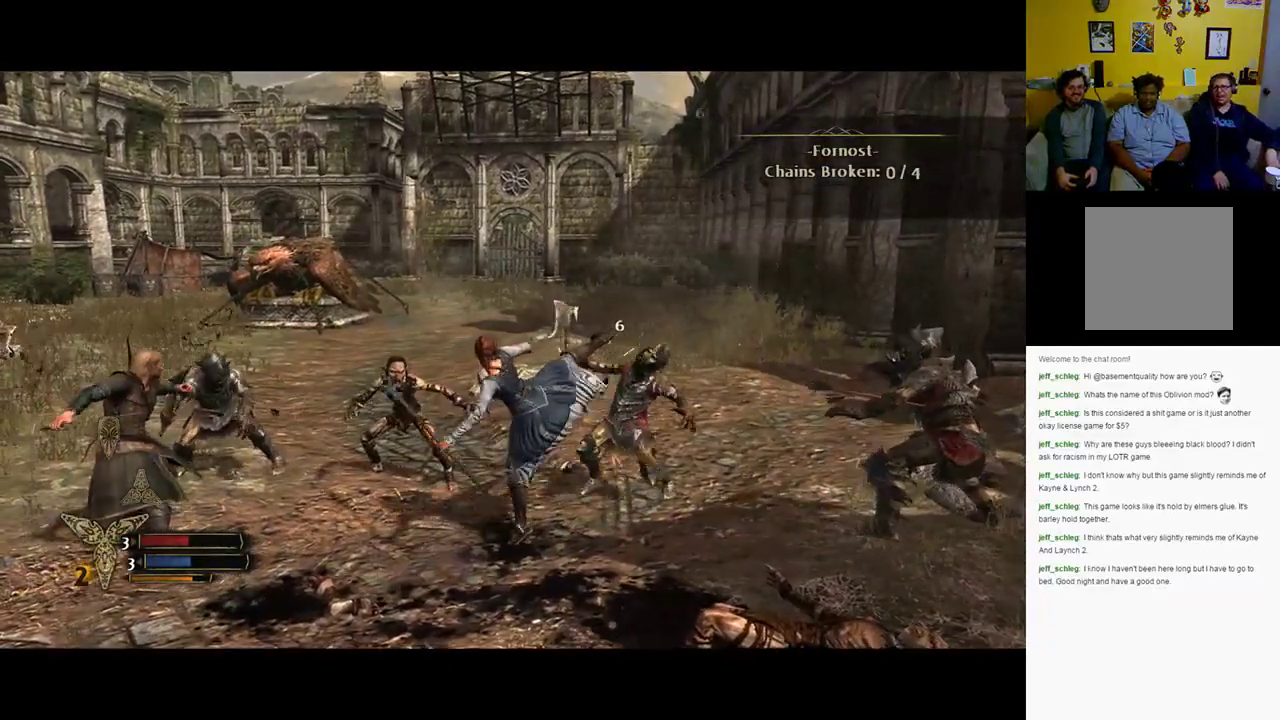
{"buttons": ["L1"], "left_stick": "up", "right_stick": "center", "events": [[483, "left_stick", "up"]]}
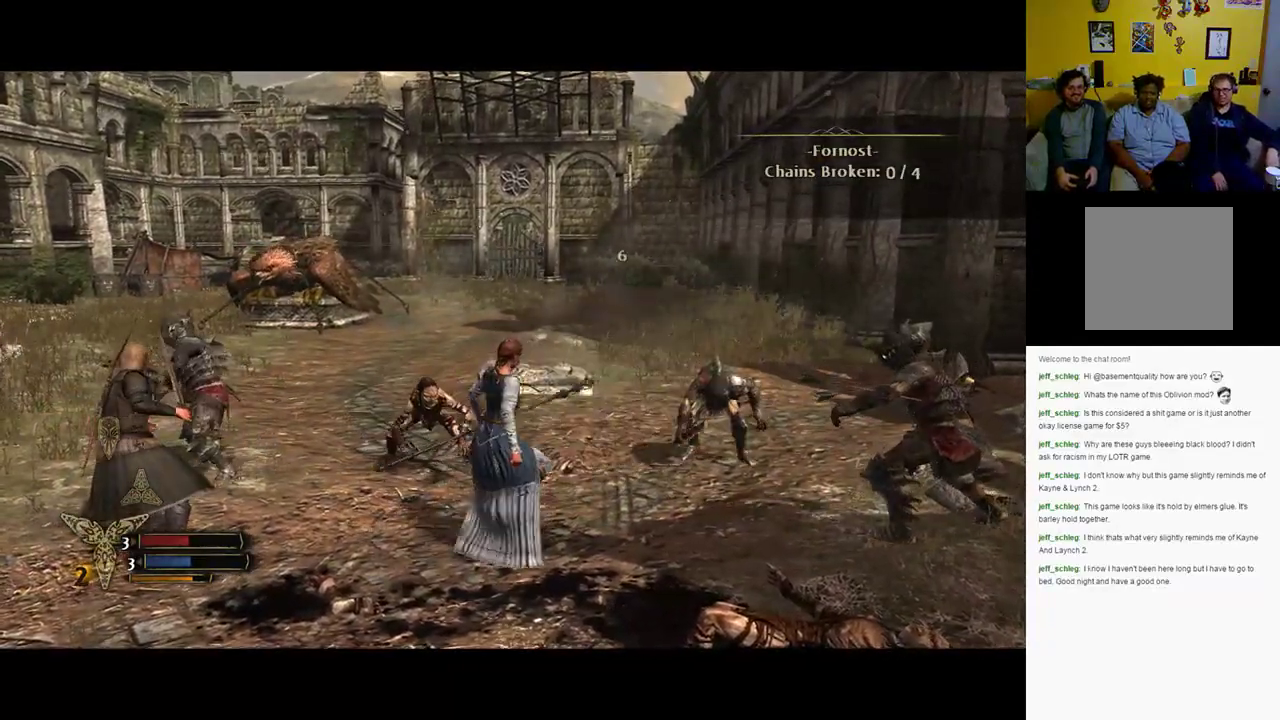
{"buttons": ["L1"], "left_stick": "up-left", "right_stick": "center", "events": [[117, "left_stick", "up-left"], [183, "X", "down"], [300, "X", "up"], [350, "X", "down"], [433, "X", "up"]]}
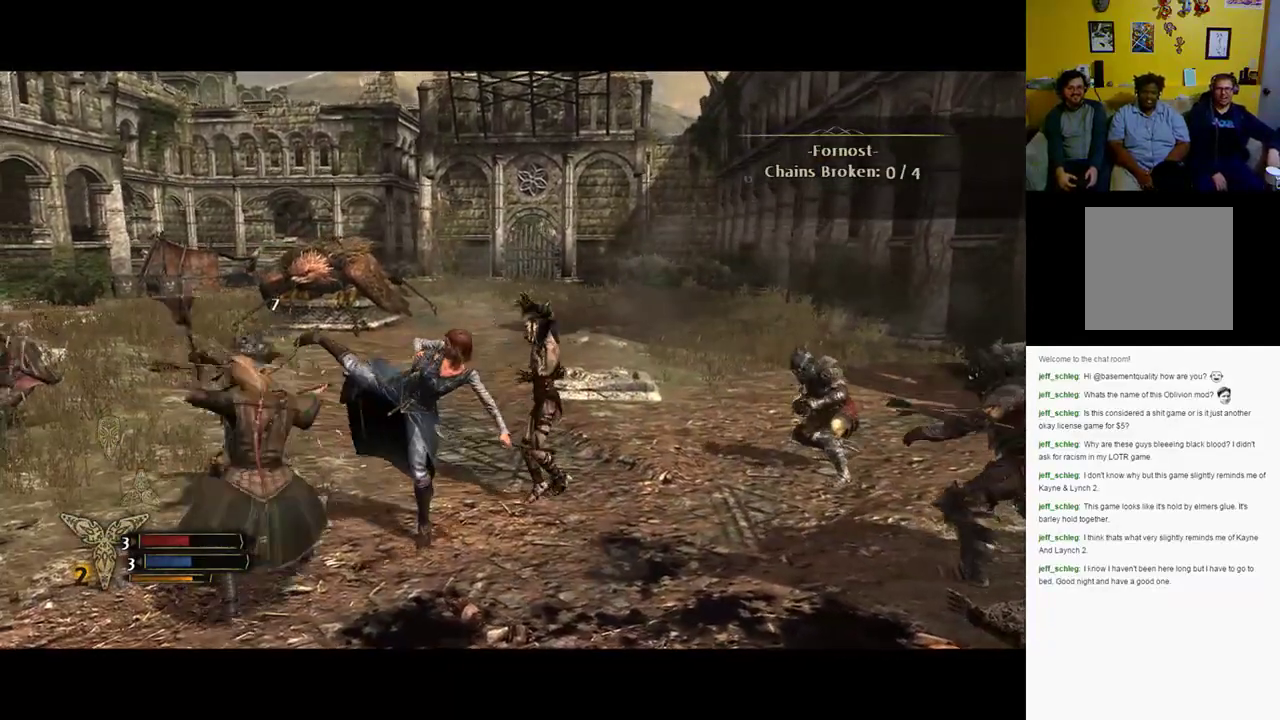
{"buttons": ["L1"], "left_stick": "up-right", "right_stick": "center", "events": [[33, "X", "down"], [117, "X", "up"], [117, "left_stick", "up"], [317, "left_stick", "center"], [400, "left_stick", "up-right"]]}
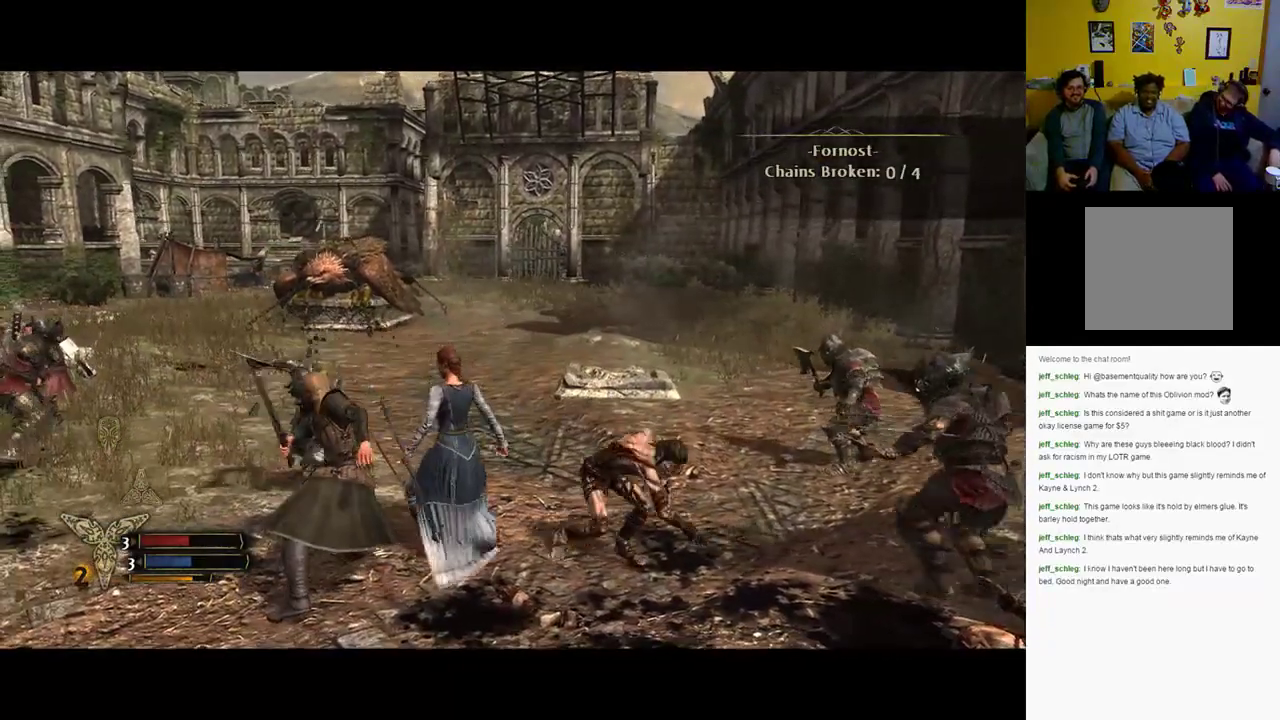
{"buttons": ["L1"], "left_stick": "right", "right_stick": "center", "events": [[17, "X", "down"], [67, "left_stick", "right"], [83, "X", "up"], [217, "X", "down"], [250, "X", "up"], [367, "X", "down"], [467, "X", "up"]]}
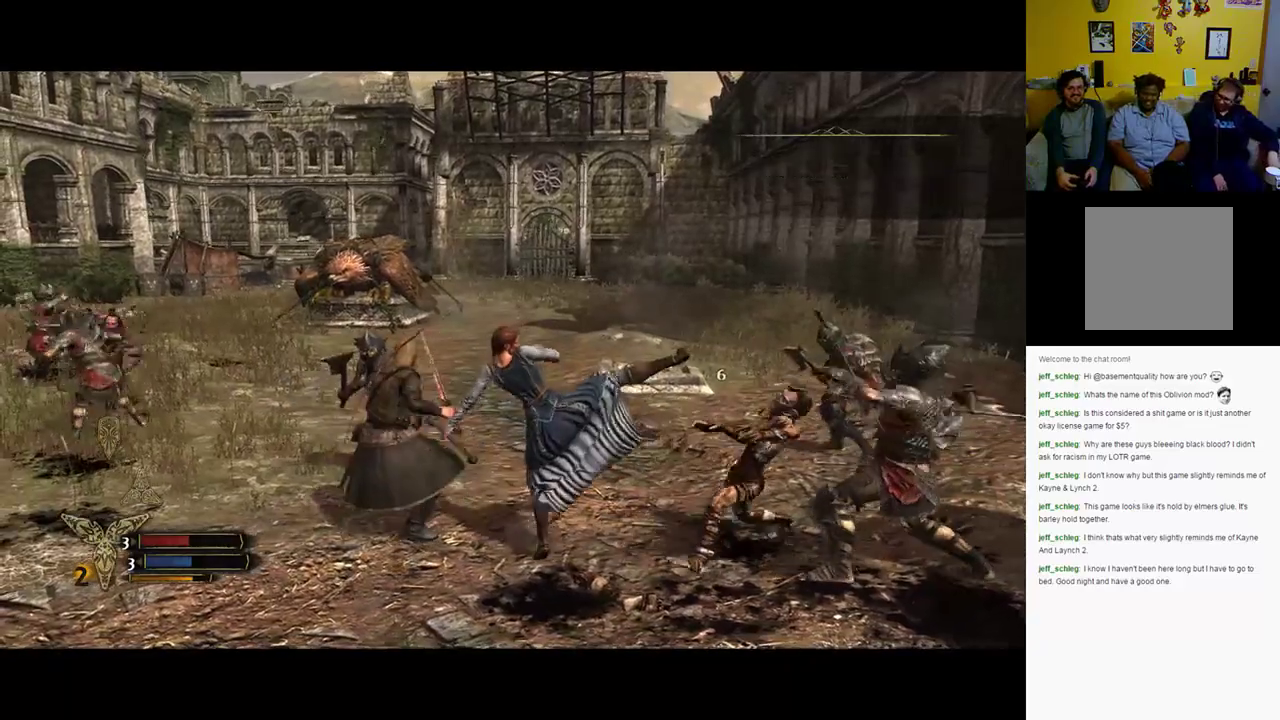
{"buttons": ["L1"], "left_stick": "right", "right_stick": "center", "events": [[100, "X", "down"], [167, "X", "up"], [267, "X", "down"], [383, "X", "up"]]}
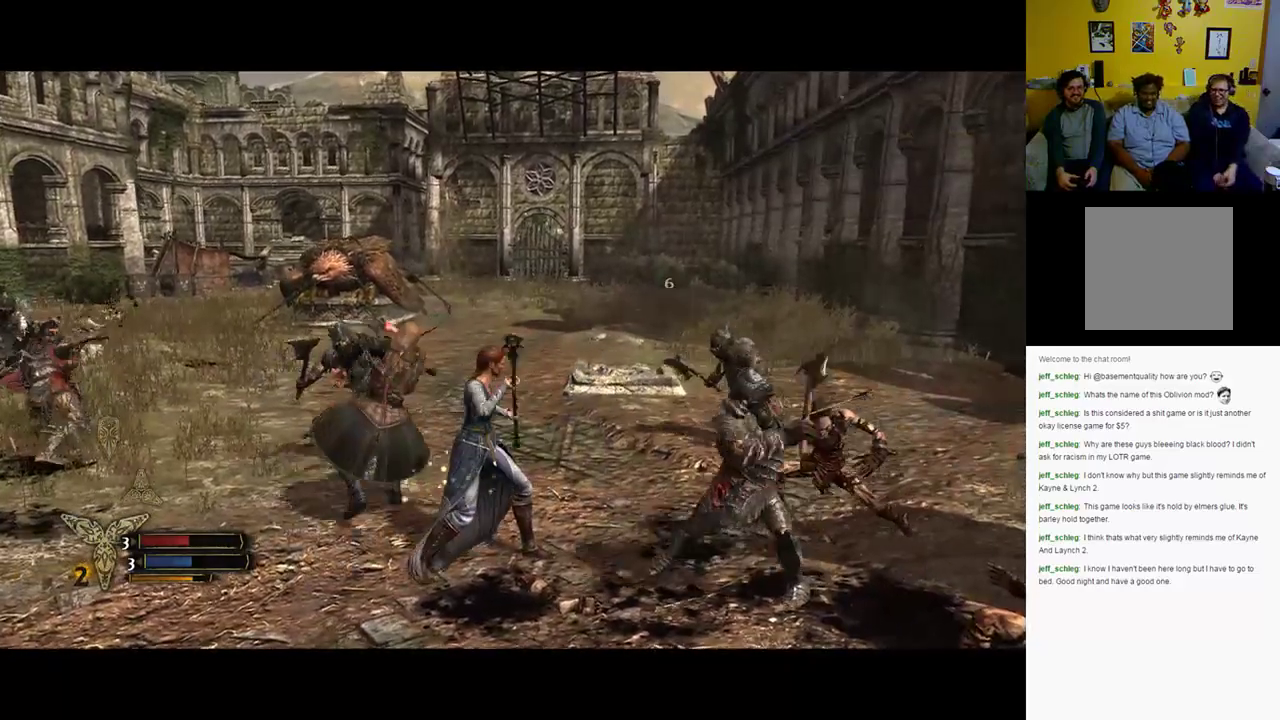
{"buttons": ["L1"], "left_stick": "right", "right_stick": "center", "events": [[150, "X", "down"], [250, "X", "up"], [350, "X", "down"], [483, "X", "up"]]}
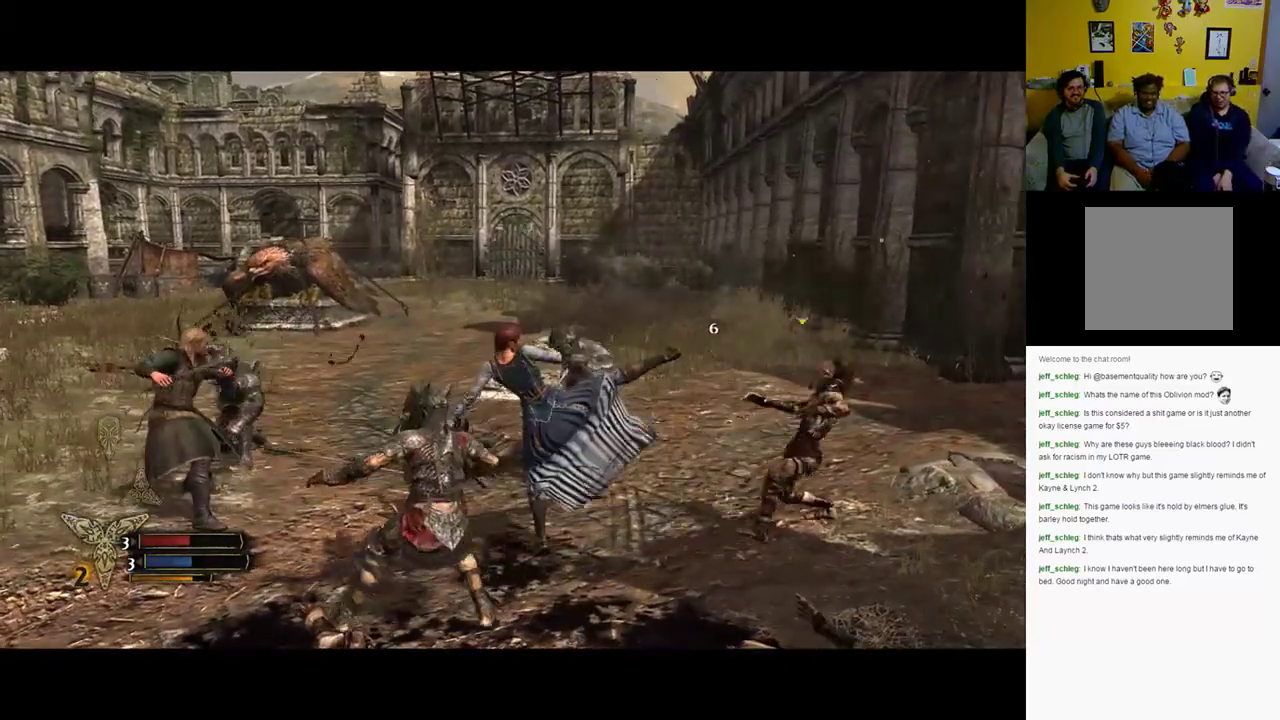
{"buttons": ["X", "L1"], "left_stick": "down-right", "right_stick": "center", "events": [[300, "left_stick", "down-right"], [467, "X", "down"]]}
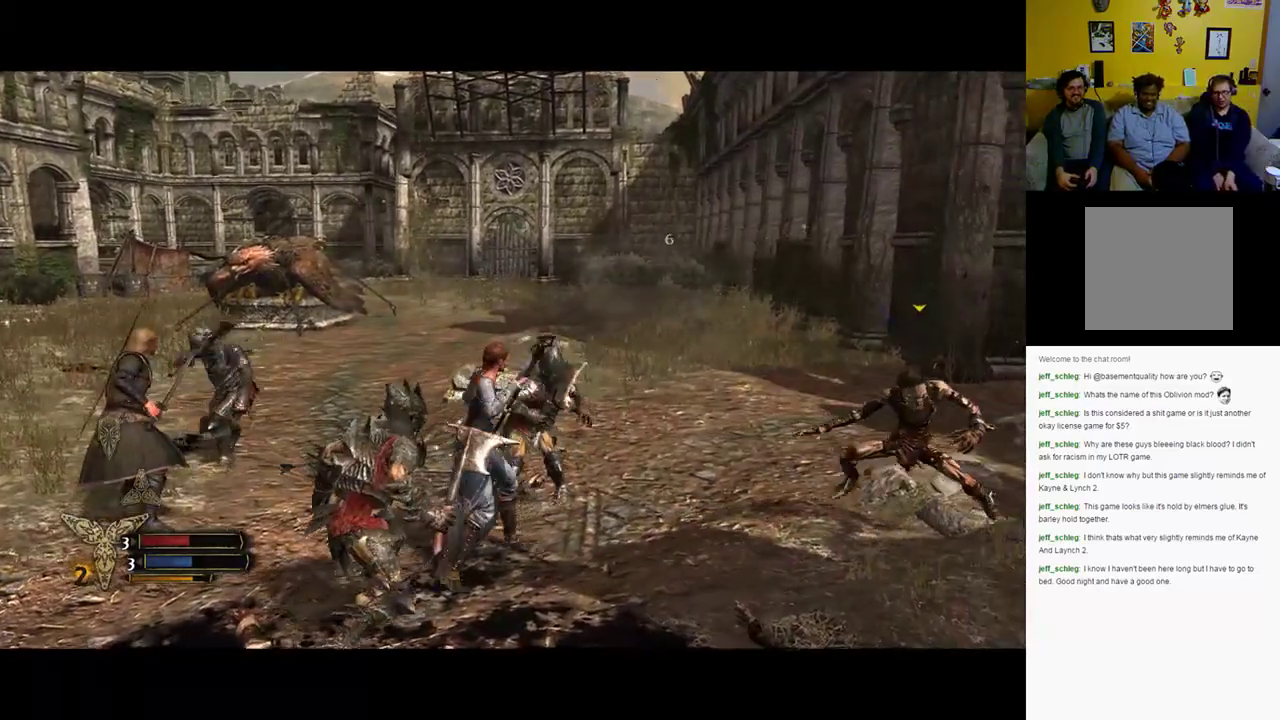
{"buttons": ["L1"], "left_stick": "down-right", "right_stick": "center", "events": [[33, "X", "up"], [133, "X", "down"], [200, "X", "up"]]}
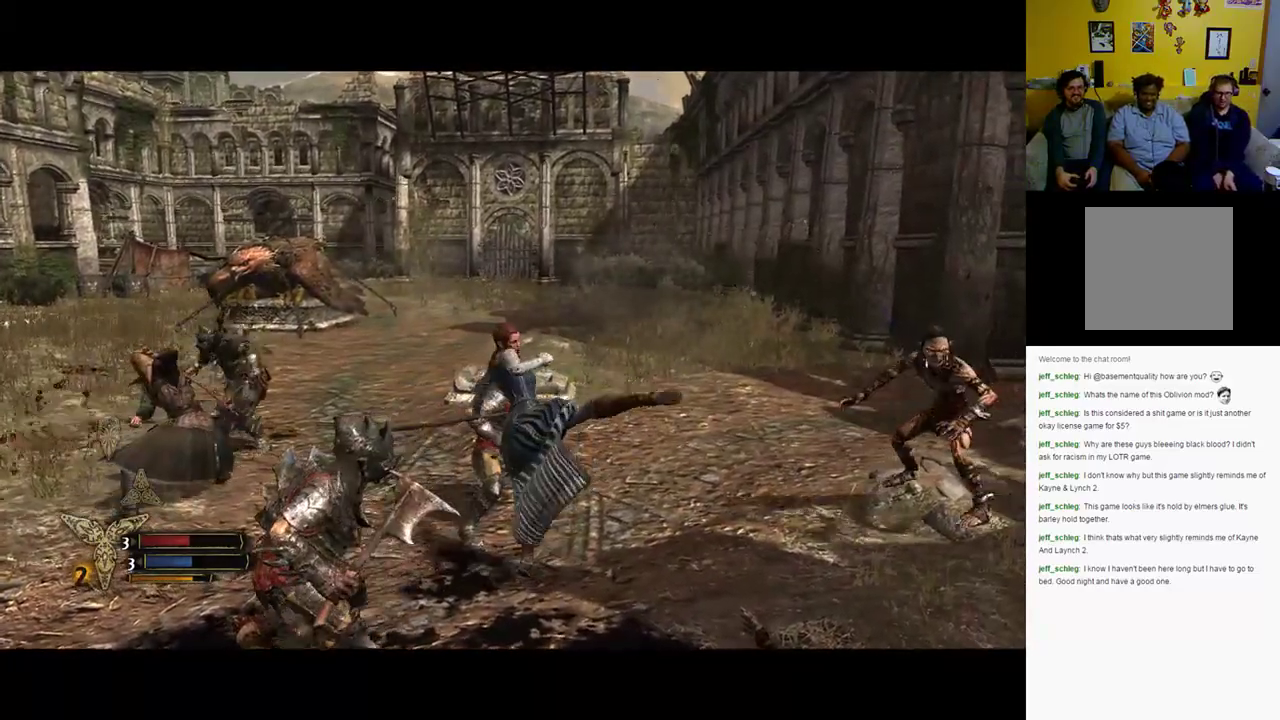
{"buttons": ["X", "L1"], "left_stick": "right", "right_stick": "center", "events": [[233, "left_stick", "right"], [500, "X", "down"]]}
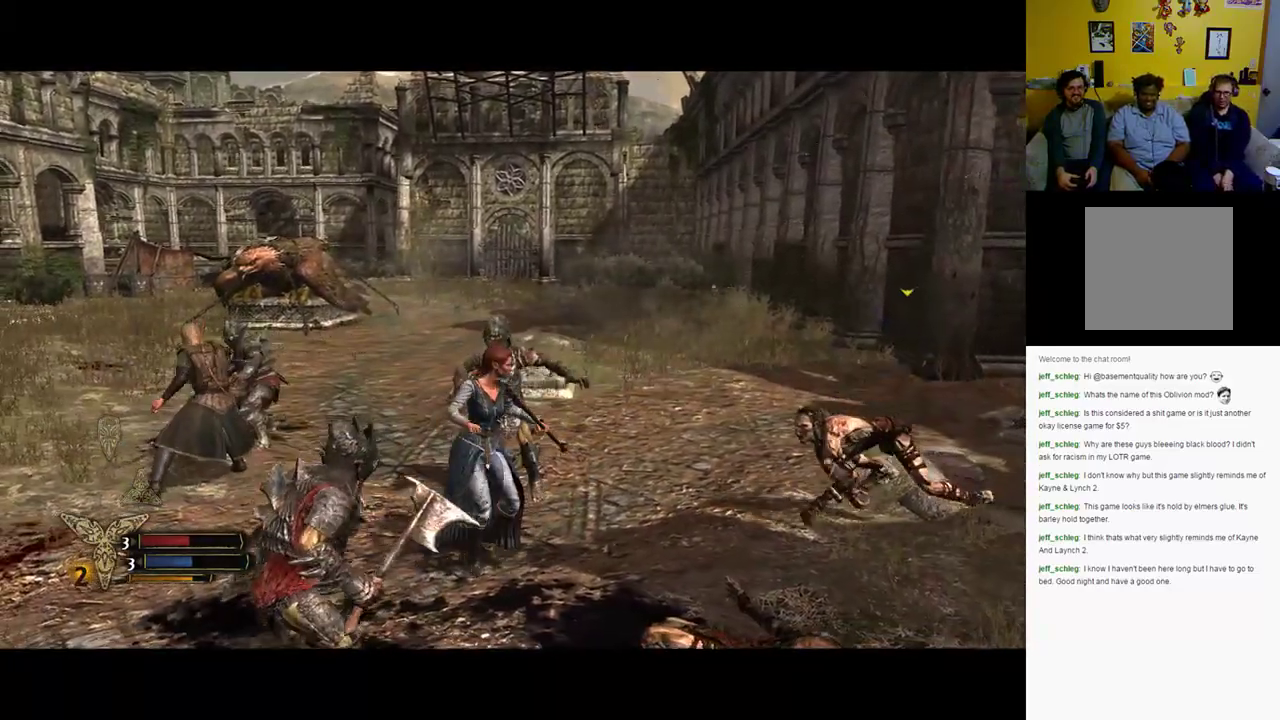
{"buttons": ["L1"], "left_stick": "right", "right_stick": "center", "events": [[67, "X", "up"], [133, "X", "down"], [200, "X", "up"]]}
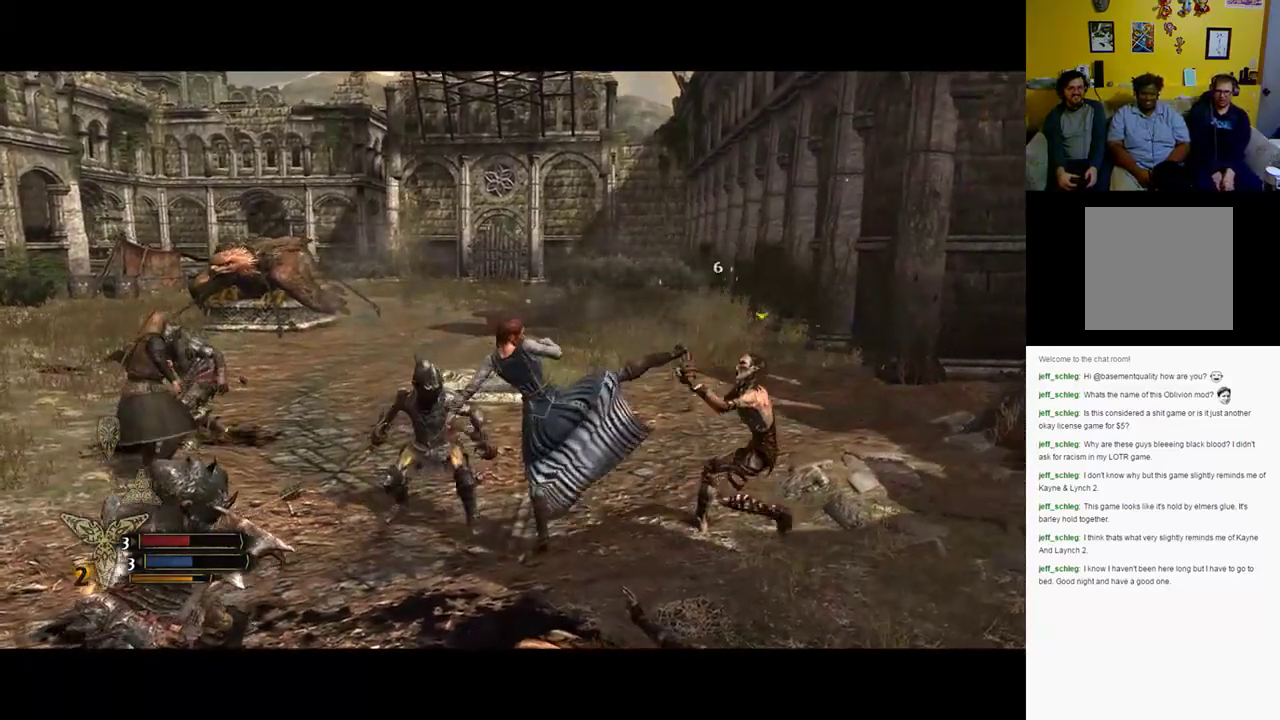
{"buttons": ["L1"], "left_stick": "right", "right_stick": "center", "events": []}
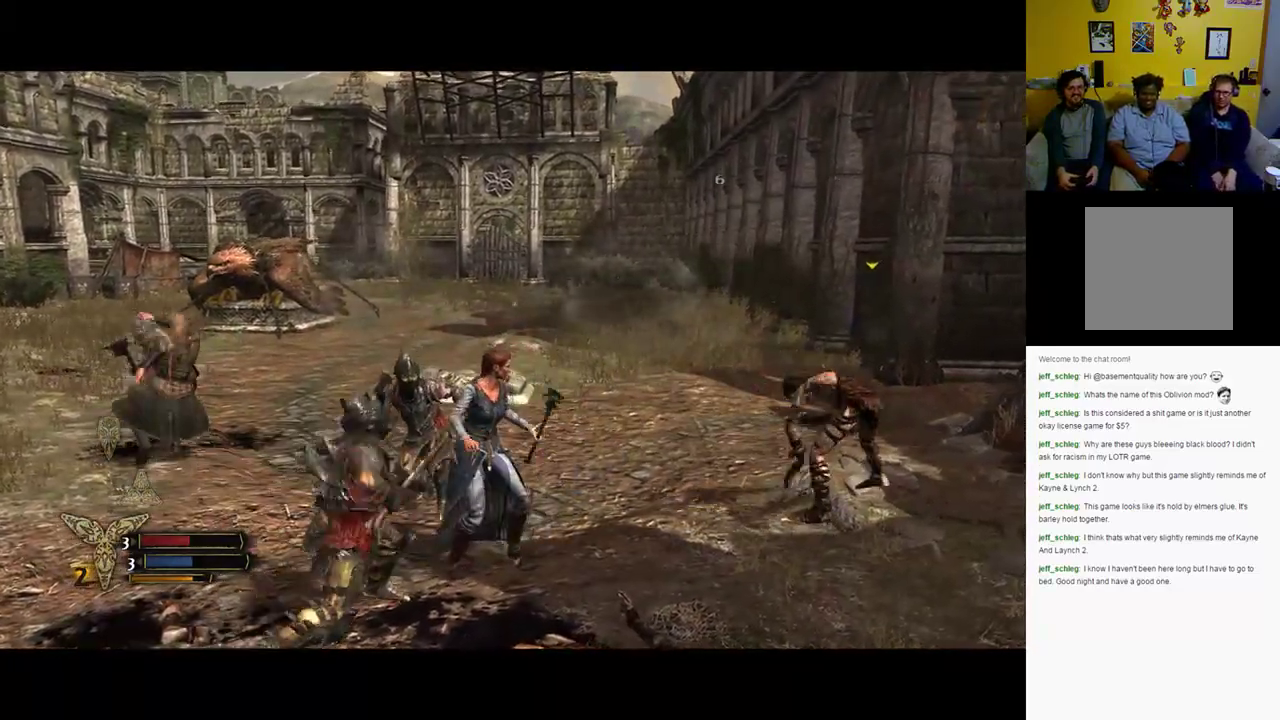
{"buttons": ["L1"], "left_stick": "down-right", "right_stick": "center", "events": [[383, "left_stick", "down-right"]]}
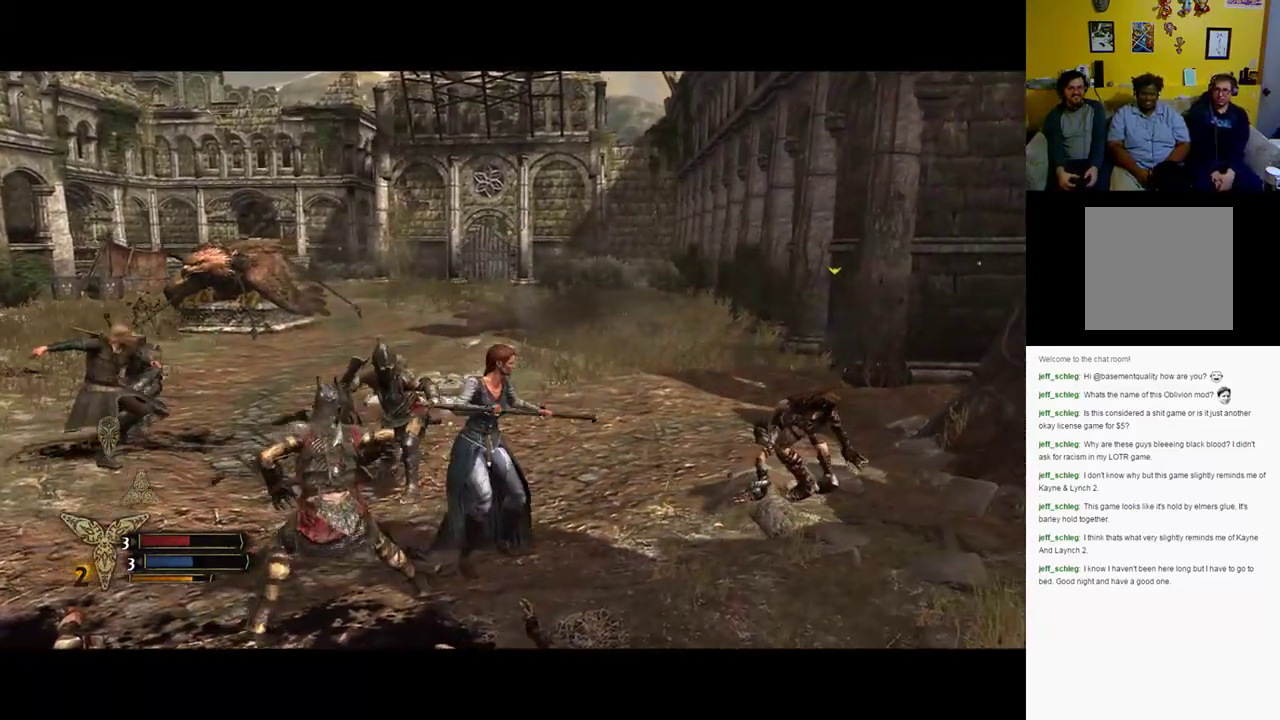
{"buttons": ["L1"], "left_stick": "down-right", "right_stick": "center", "events": []}